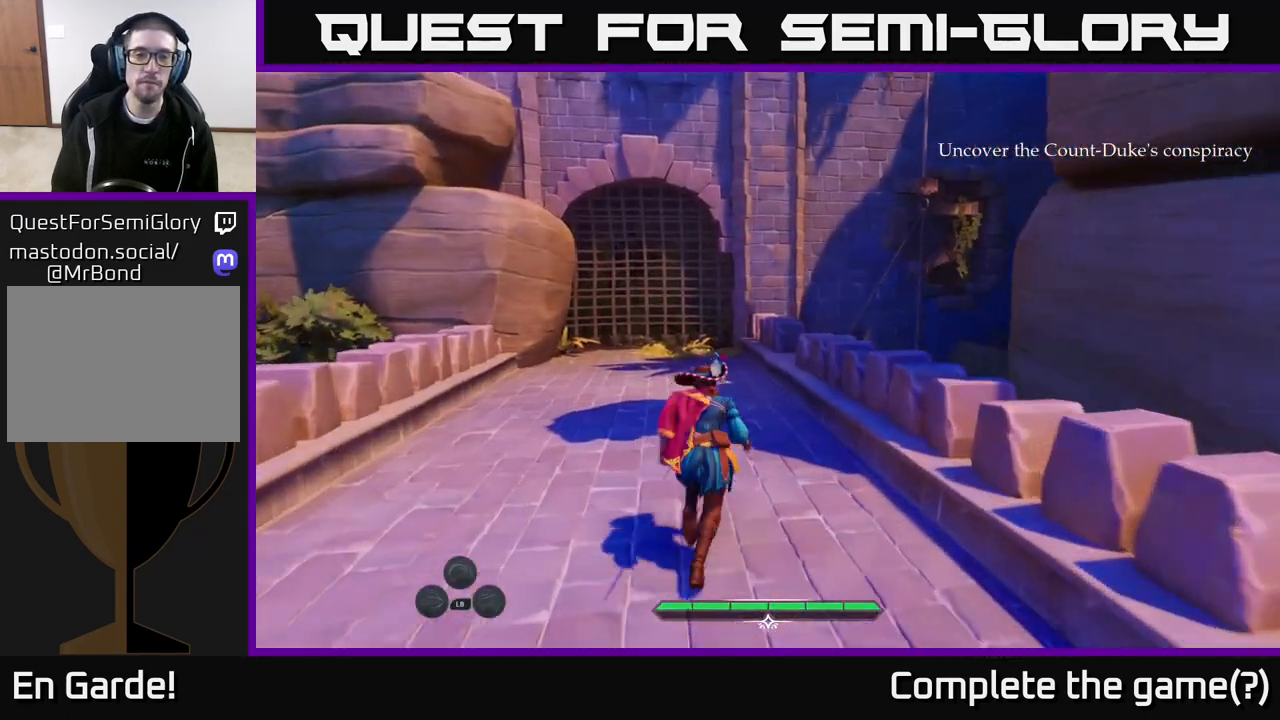
Gameplay with a controller (Xbox layout); each line is a JSON object with the inputs held at the frame after it. "events" lists button and stick changes between this image and that frame as [ms after this image, input, new state], when the widget could be followed in between.
{"buttons": ["L2"], "left_stick": "up", "right_stick": "up-left", "events": [[333, "right_stick", "up-left"]]}
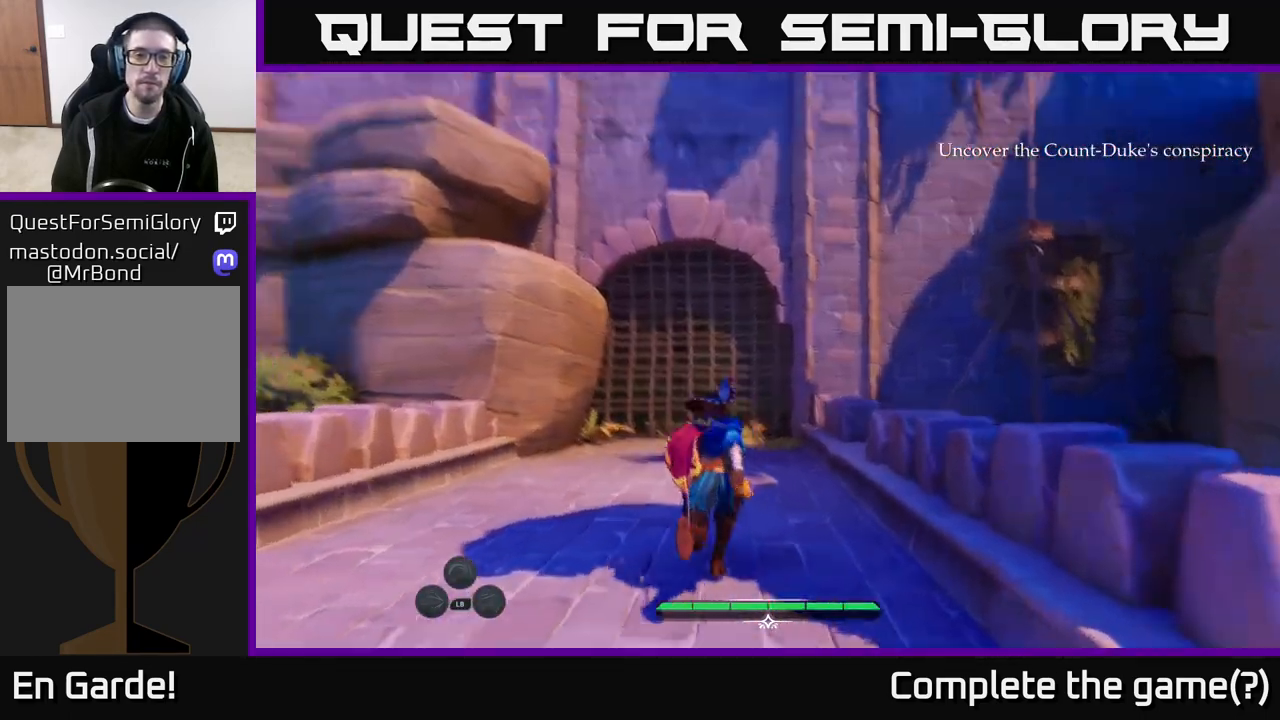
{"buttons": ["L2"], "left_stick": "up", "right_stick": "center", "events": [[167, "right_stick", "center"]]}
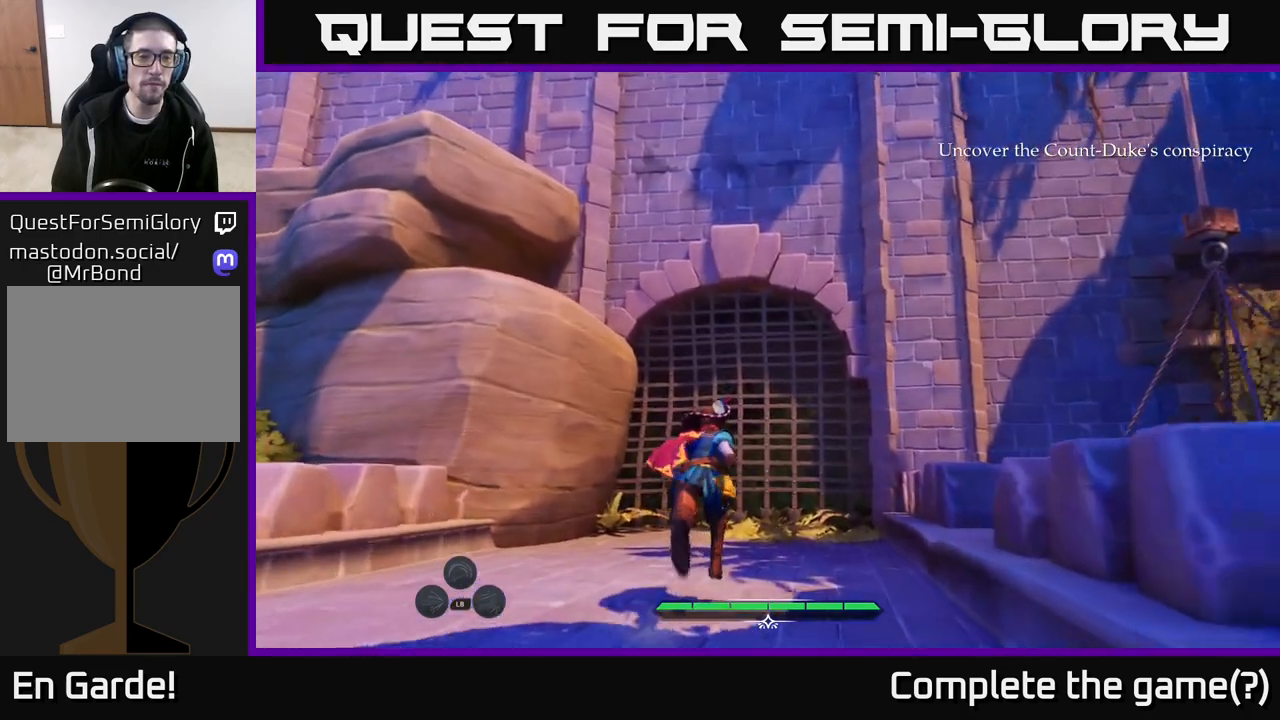
{"buttons": [], "left_stick": "up", "right_stick": "down-right", "events": [[17, "right_stick", "down-right"], [50, "L2", "up"]]}
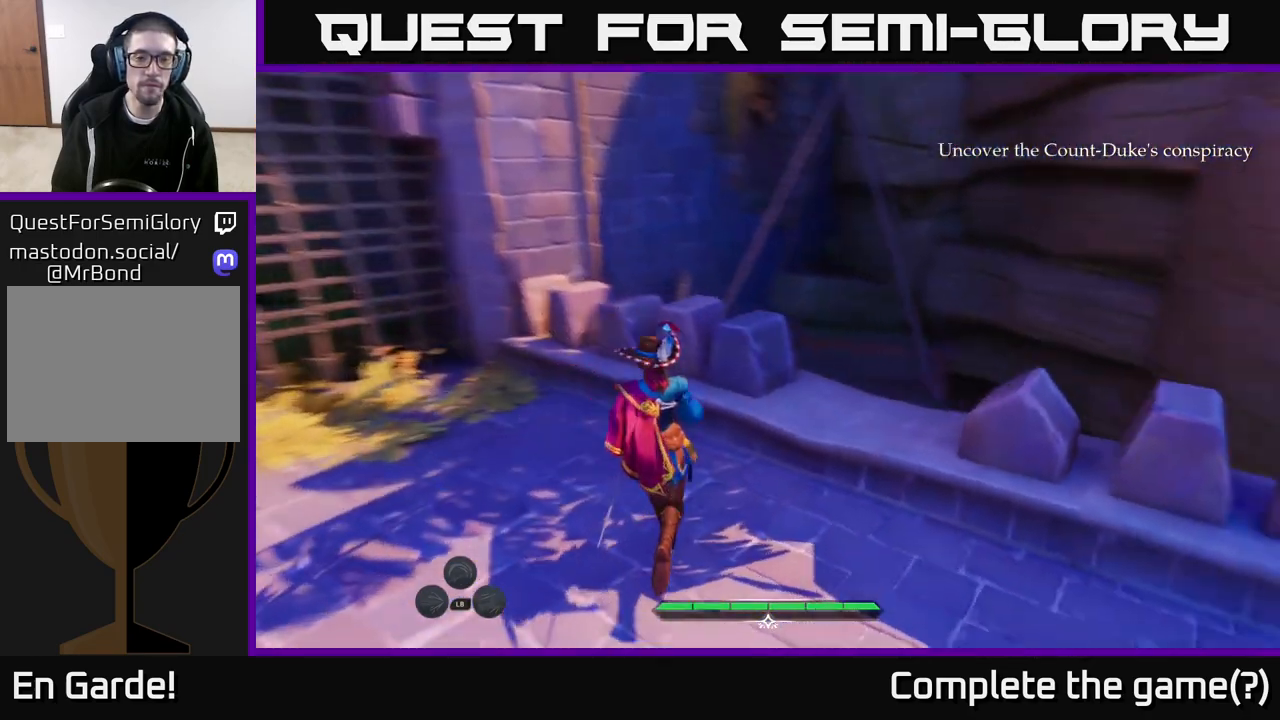
{"buttons": [], "left_stick": "up-right", "right_stick": "down-left", "events": [[267, "left_stick", "center"], [350, "right_stick", "down"], [467, "left_stick", "up-right"], [500, "right_stick", "down-left"]]}
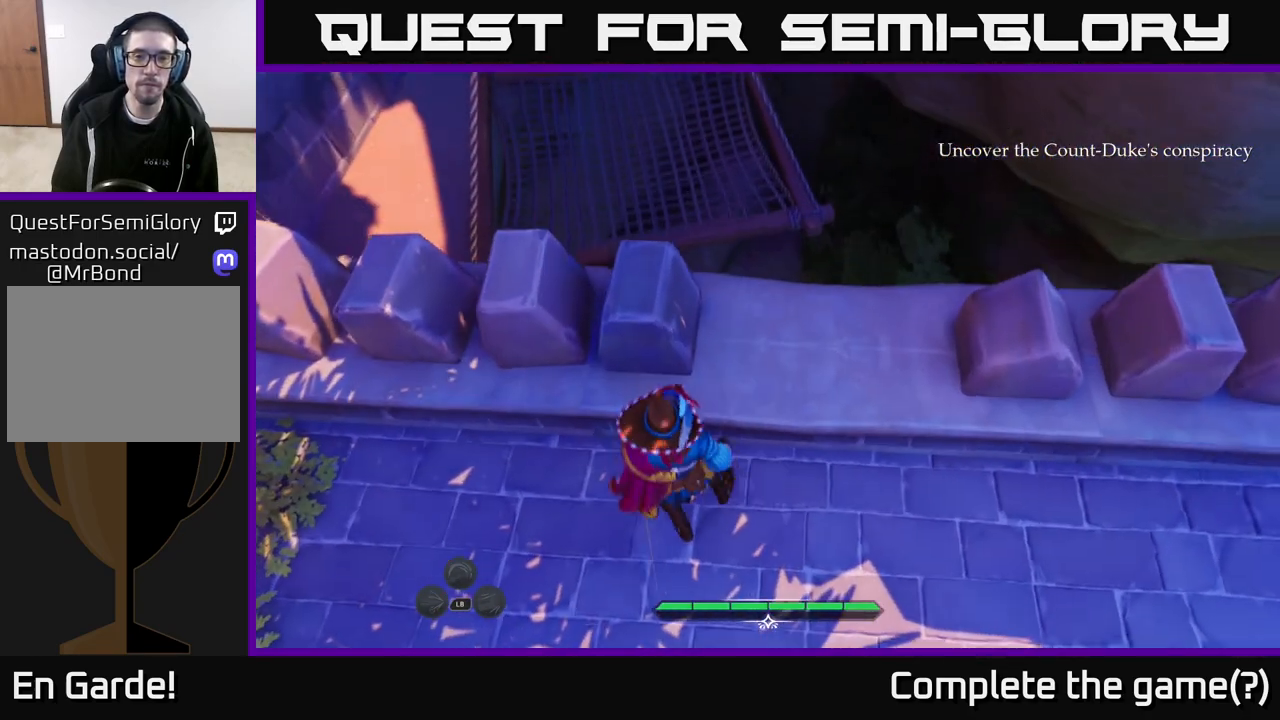
{"buttons": [], "left_stick": "up", "right_stick": "center", "events": [[217, "right_stick", "up-left"], [233, "left_stick", "up"], [267, "right_stick", "center"]]}
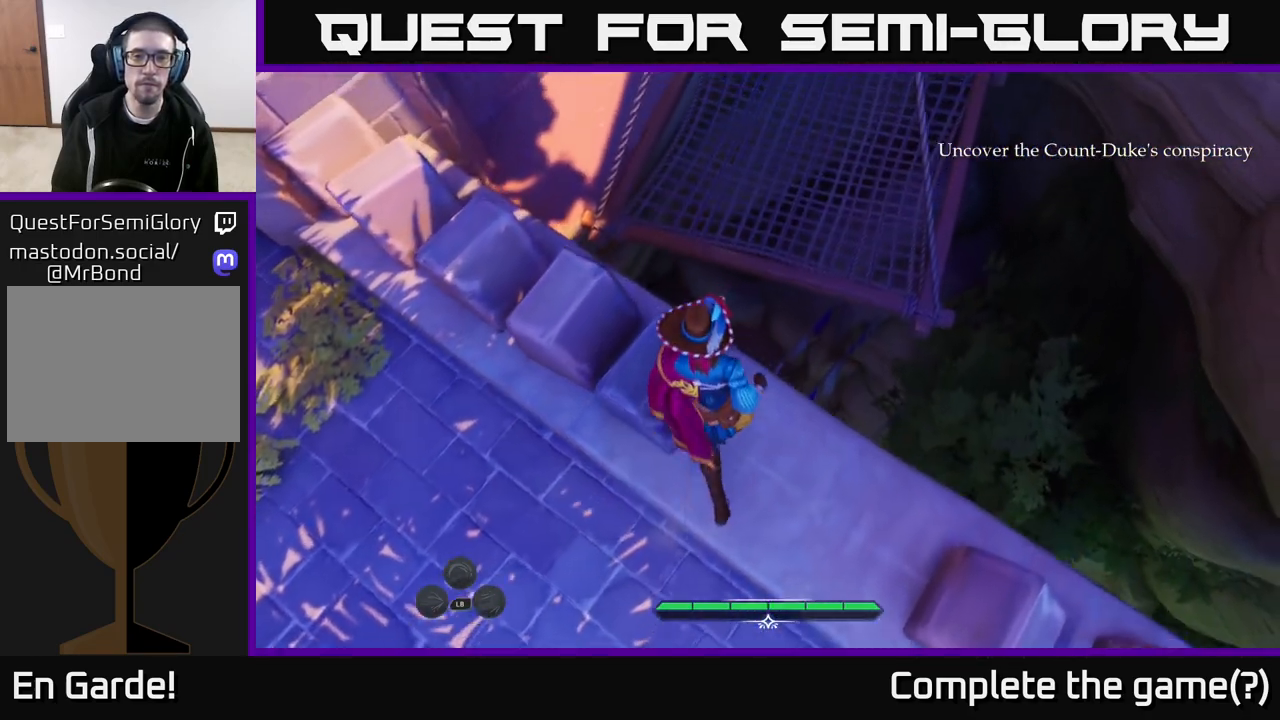
{"buttons": [], "left_stick": "up", "right_stick": "up", "events": [[67, "A", "down"], [183, "A", "up"], [417, "right_stick", "up"]]}
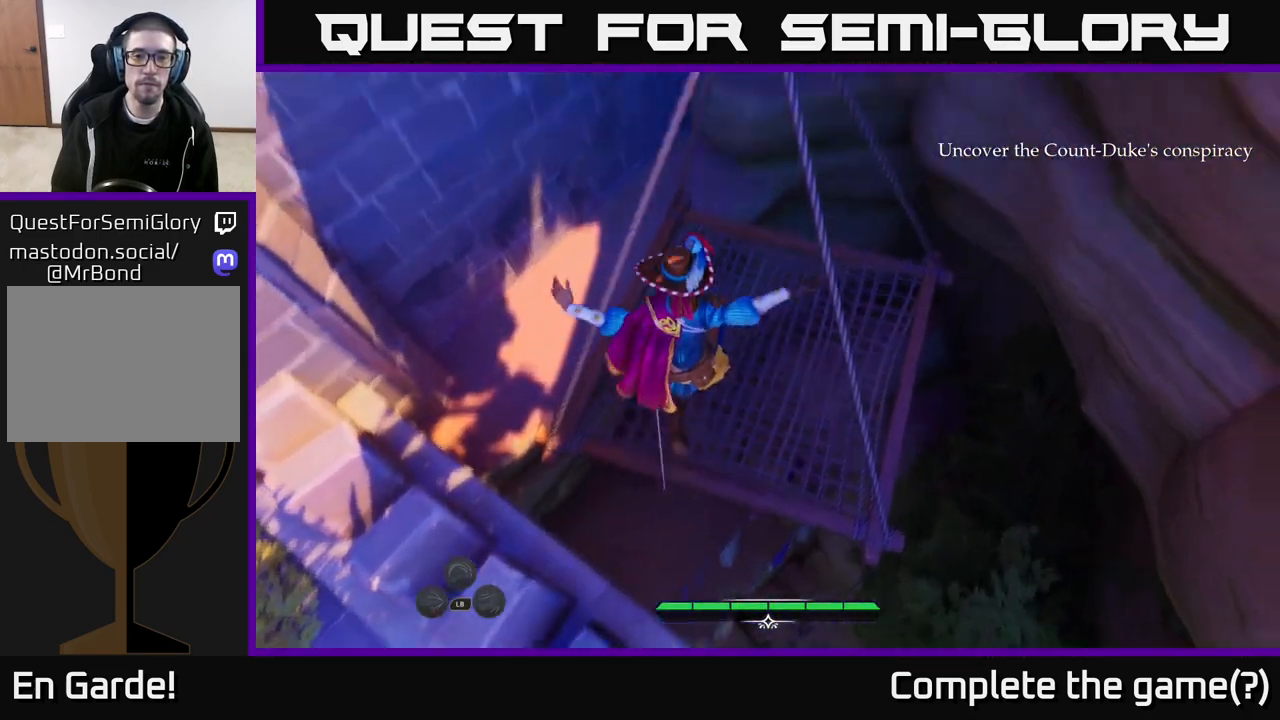
{"buttons": [], "left_stick": "up", "right_stick": "up", "events": [[200, "right_stick", "center"], [467, "right_stick", "up"]]}
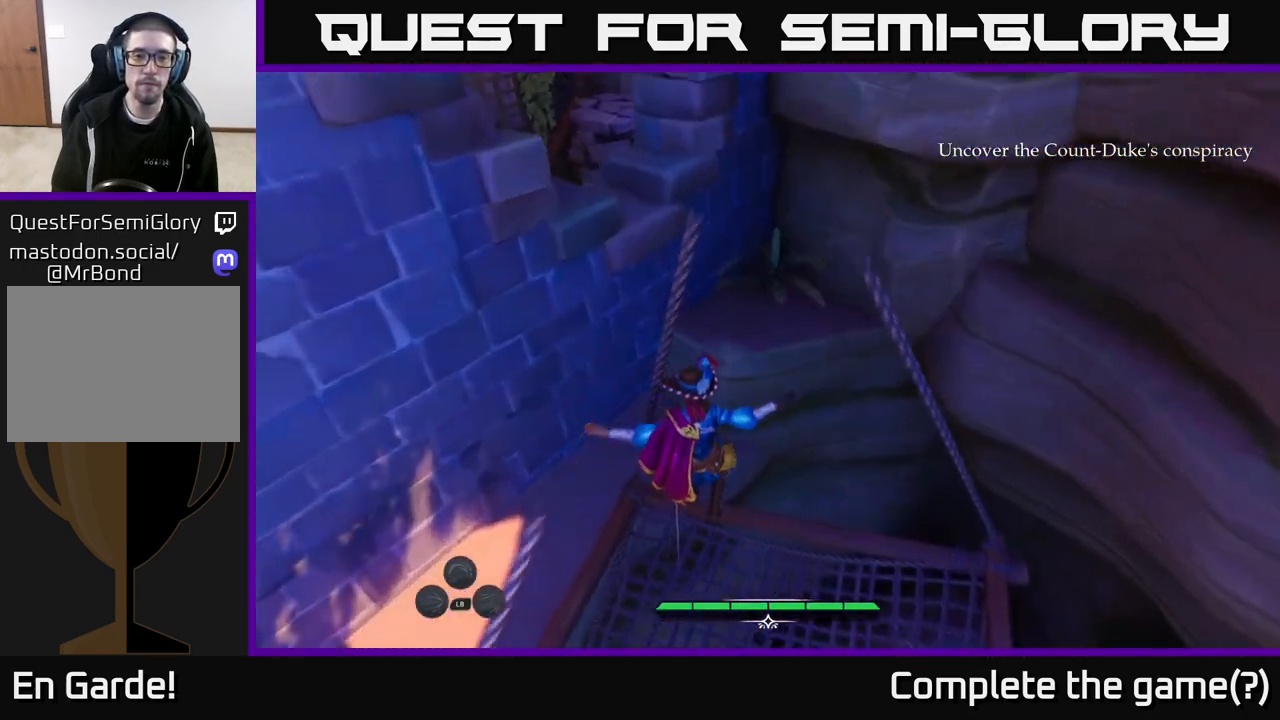
{"buttons": [], "left_stick": "up-left", "right_stick": "down-left", "events": [[350, "right_stick", "center"], [417, "left_stick", "up-left"], [500, "right_stick", "down-left"]]}
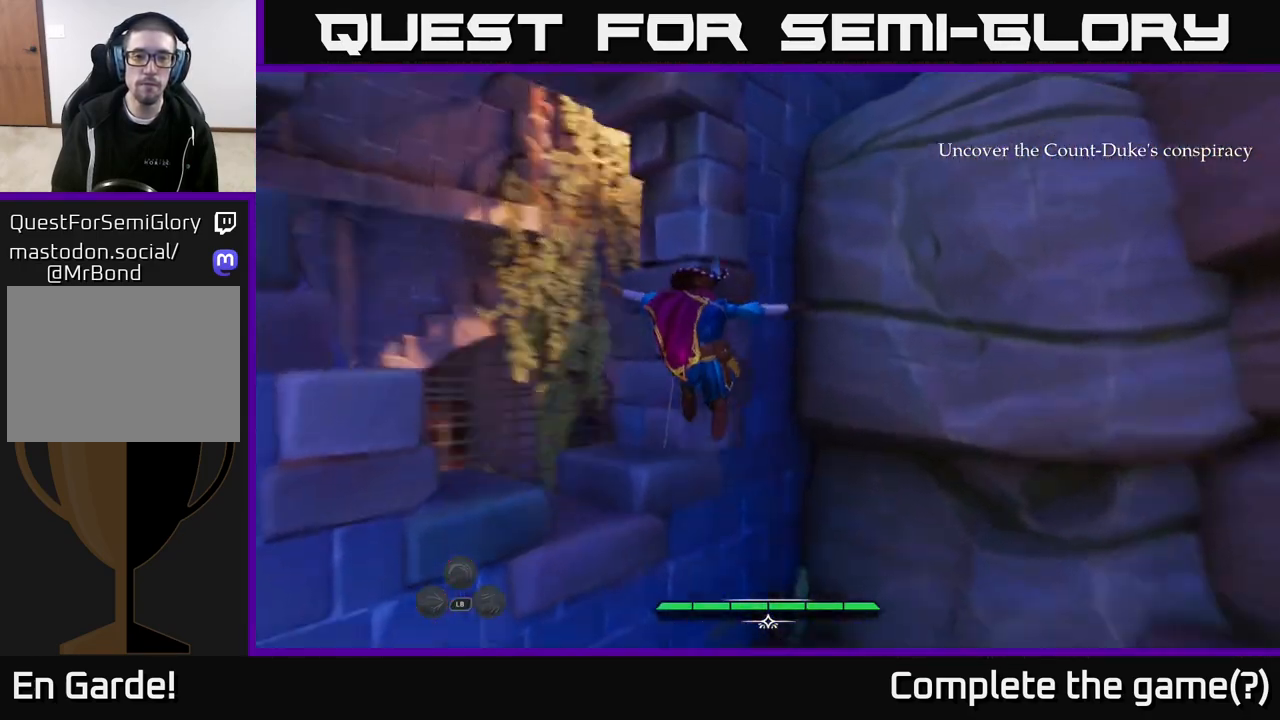
{"buttons": [], "left_stick": "up-left", "right_stick": "center", "events": [[250, "right_stick", "center"]]}
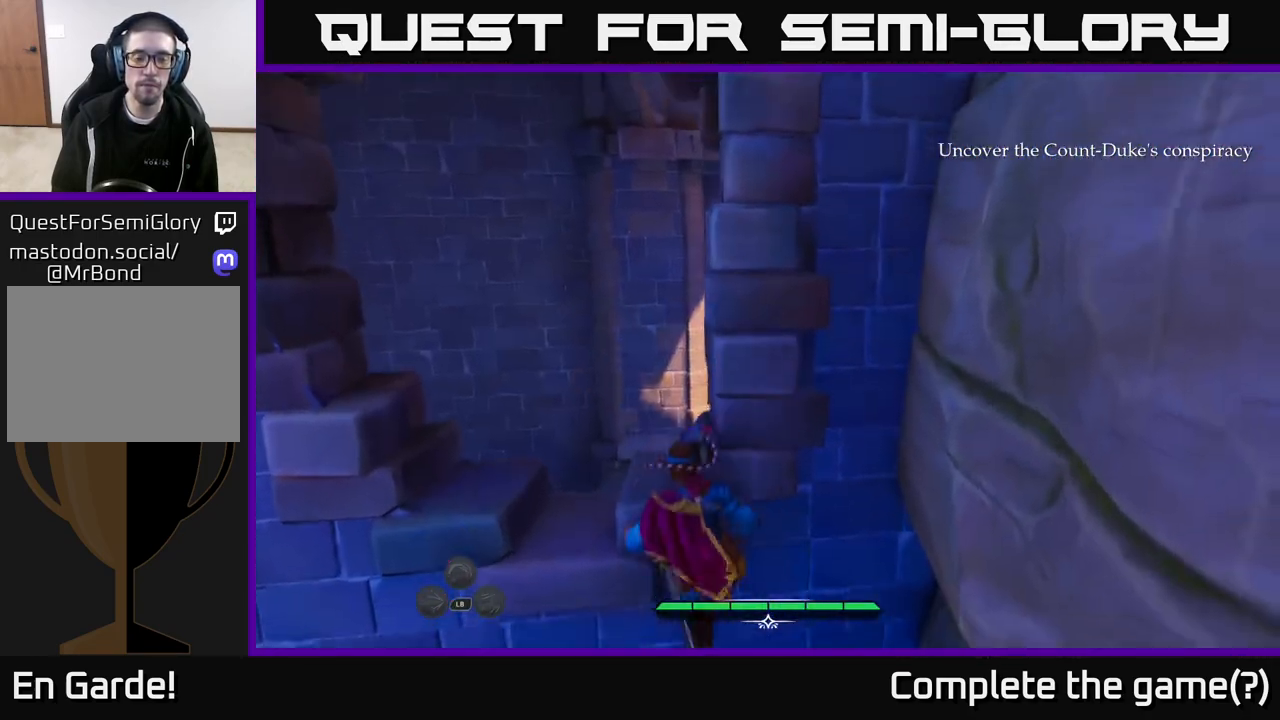
{"buttons": [], "left_stick": "up", "right_stick": "down", "events": [[100, "left_stick", "left"], [233, "left_stick", "up-left"], [467, "left_stick", "up"], [483, "right_stick", "down"]]}
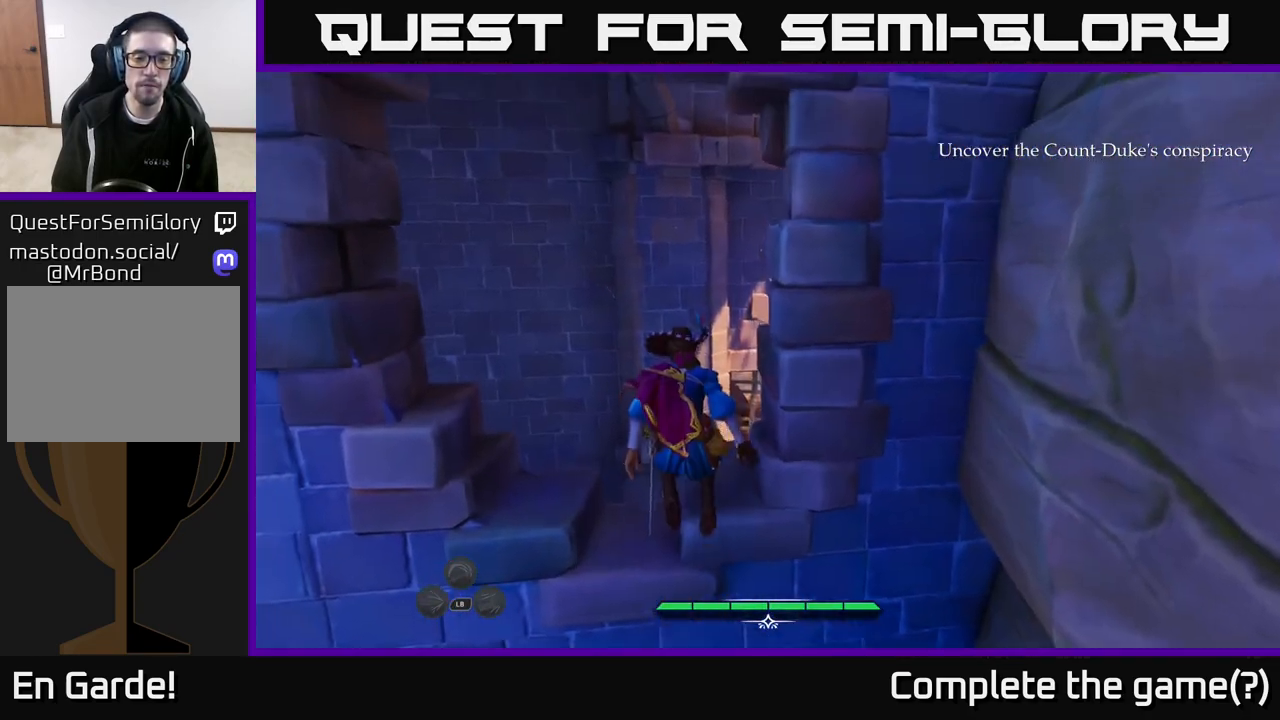
{"buttons": [], "left_stick": "up-left", "right_stick": "down", "events": [[433, "left_stick", "up-left"]]}
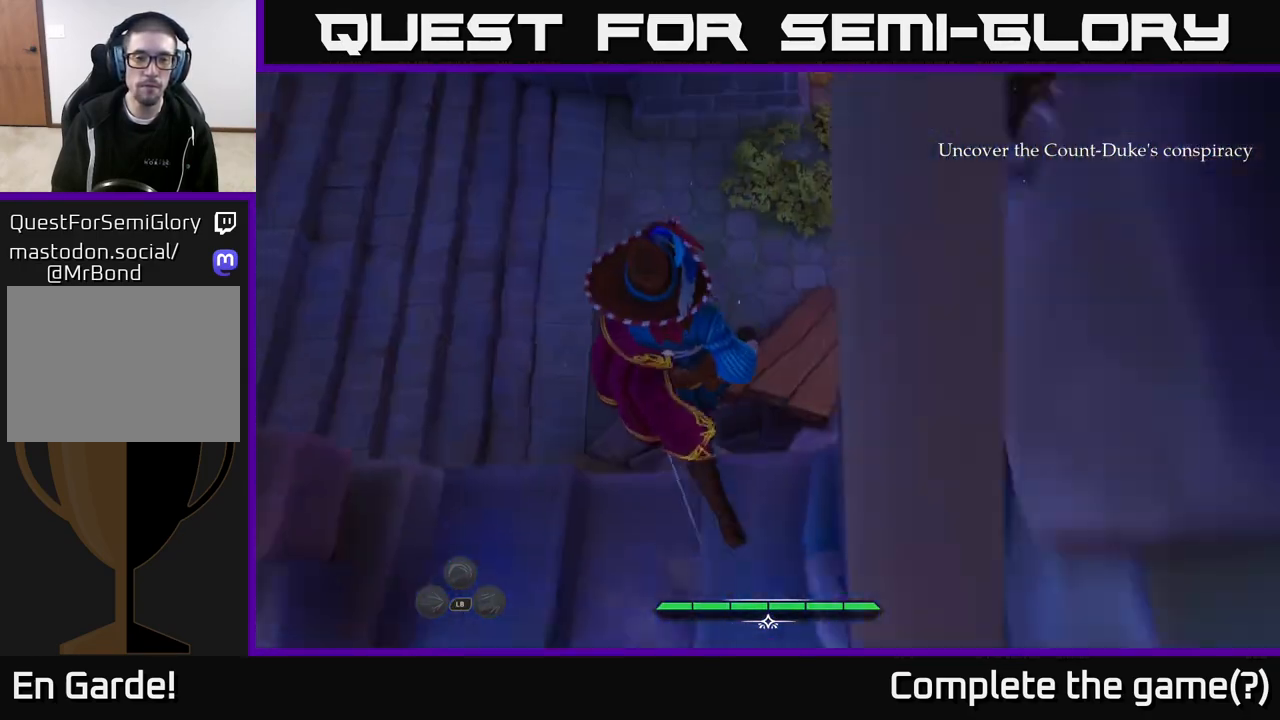
{"buttons": [], "left_stick": "center", "right_stick": "up-right", "events": [[117, "right_stick", "center"], [267, "right_stick", "up-right"], [433, "left_stick", "center"]]}
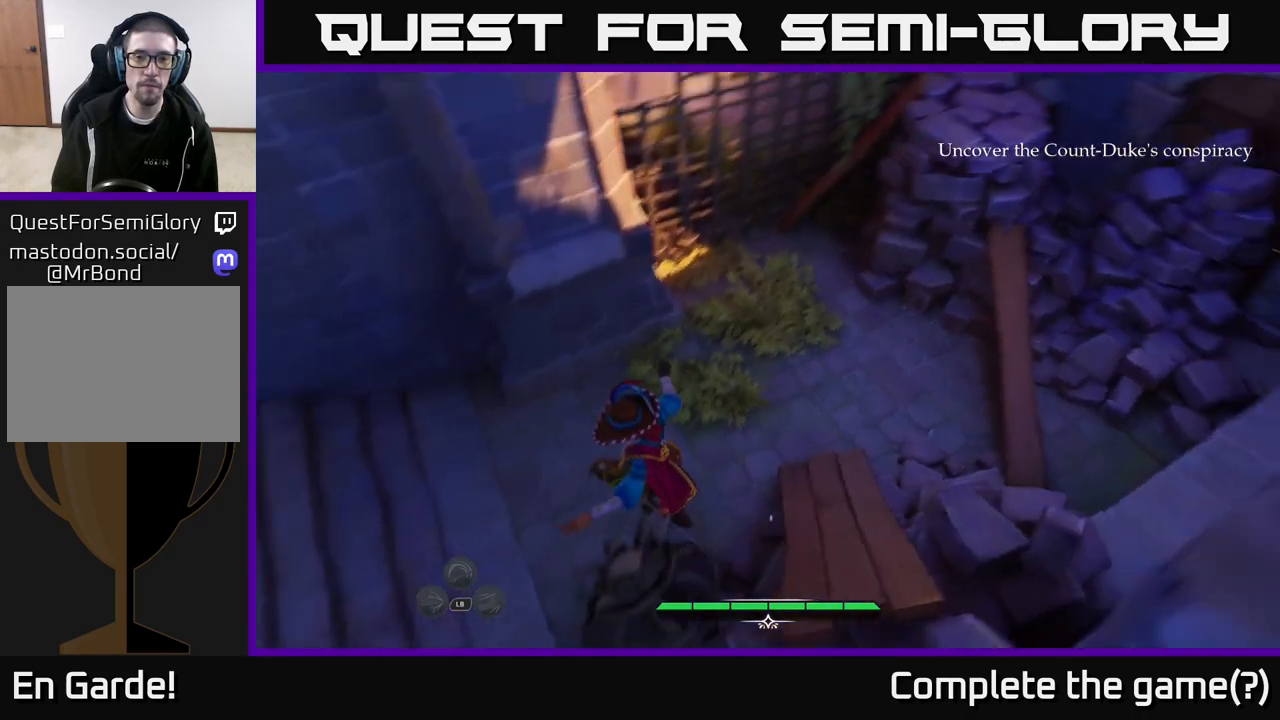
{"buttons": [], "left_stick": "center", "right_stick": "center", "events": [[483, "right_stick", "center"]]}
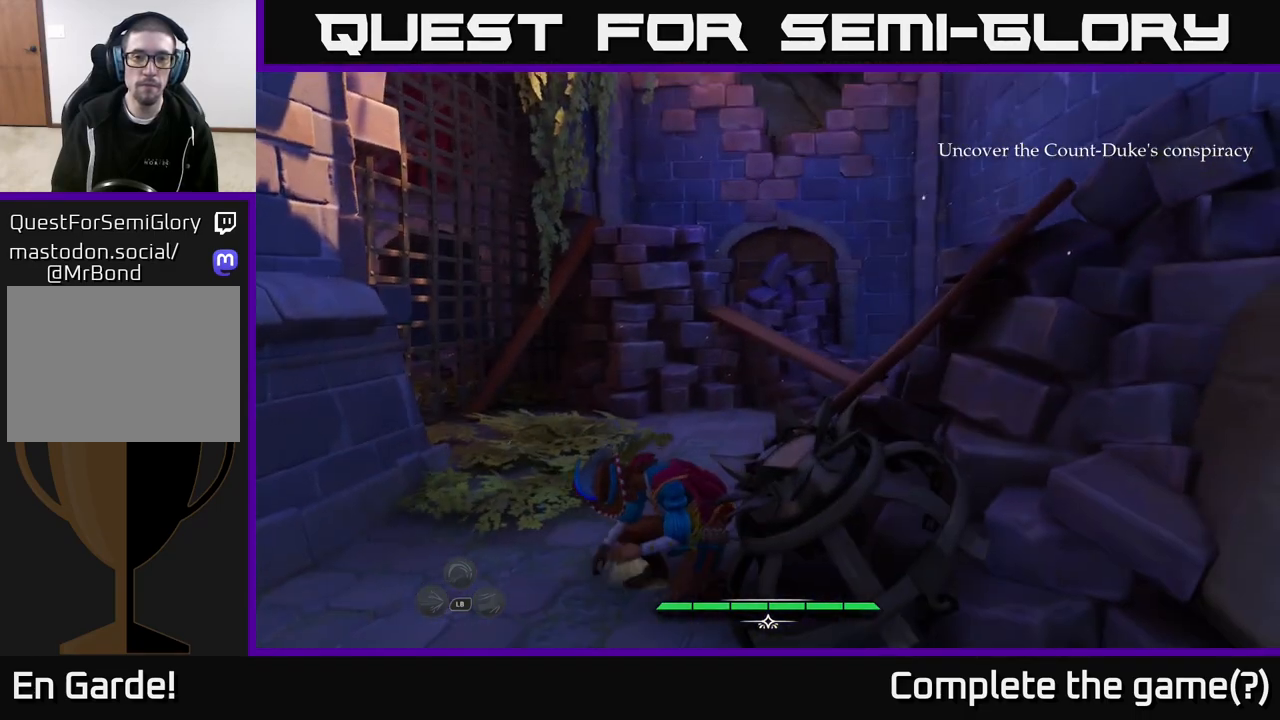
{"buttons": [], "left_stick": "up-left", "right_stick": "right", "events": [[83, "left_stick", "up-left"], [250, "right_stick", "down-right"], [450, "right_stick", "right"]]}
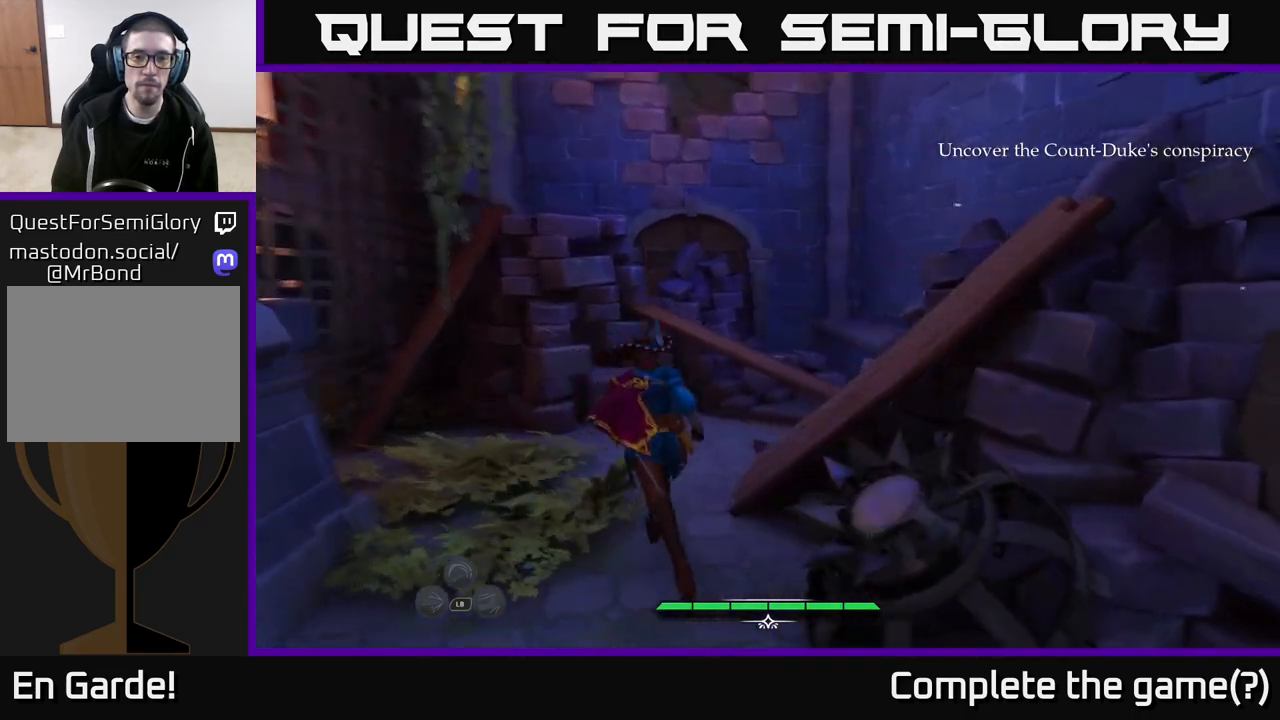
{"buttons": [], "left_stick": "center", "right_stick": "up", "events": [[33, "right_stick", "up-right"], [200, "right_stick", "up"], [267, "left_stick", "center"]]}
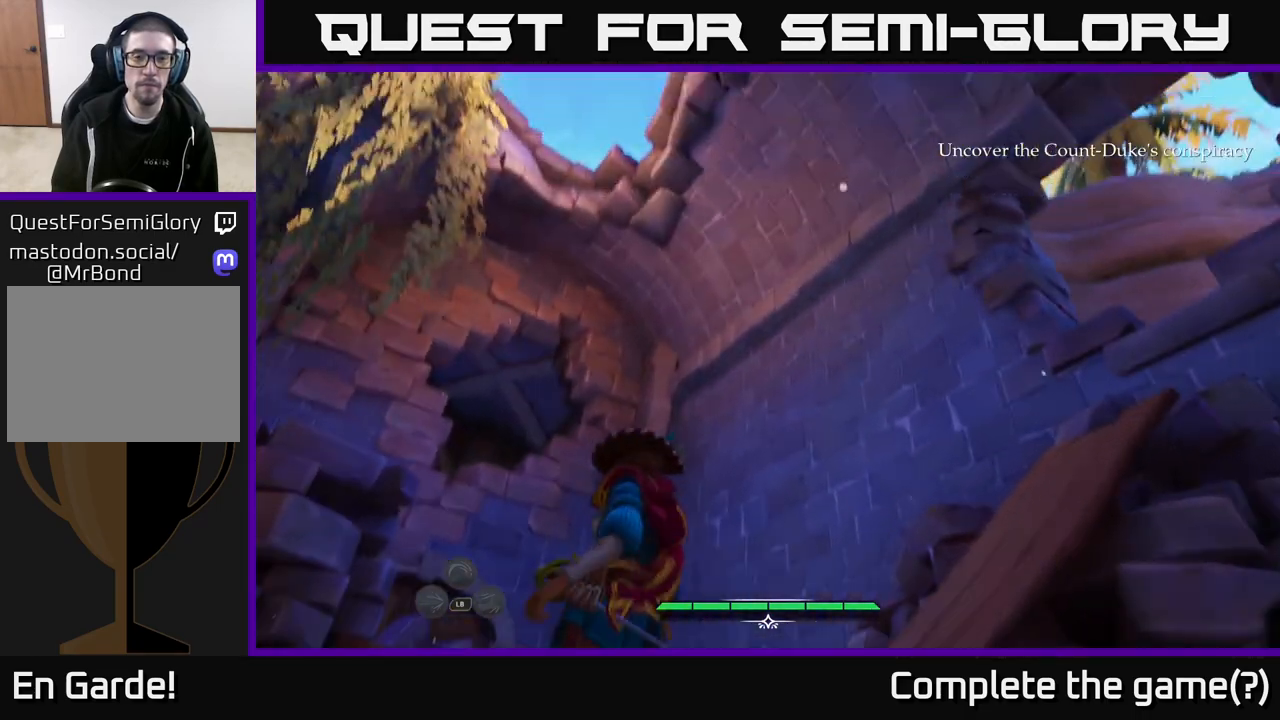
{"buttons": [], "left_stick": "center", "right_stick": "down", "events": [[17, "right_stick", "center"], [483, "right_stick", "down"]]}
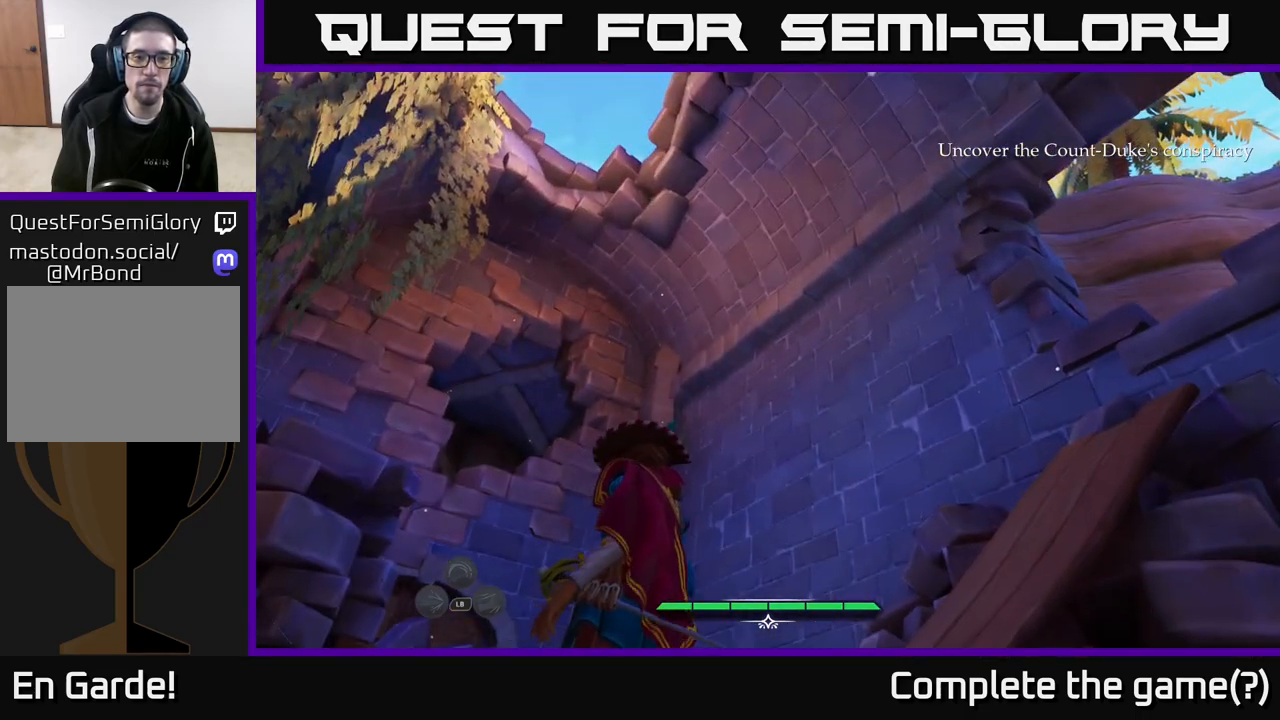
{"buttons": ["L2"], "left_stick": "up", "right_stick": "center", "events": [[50, "left_stick", "up"], [133, "L2", "down"], [400, "right_stick", "center"]]}
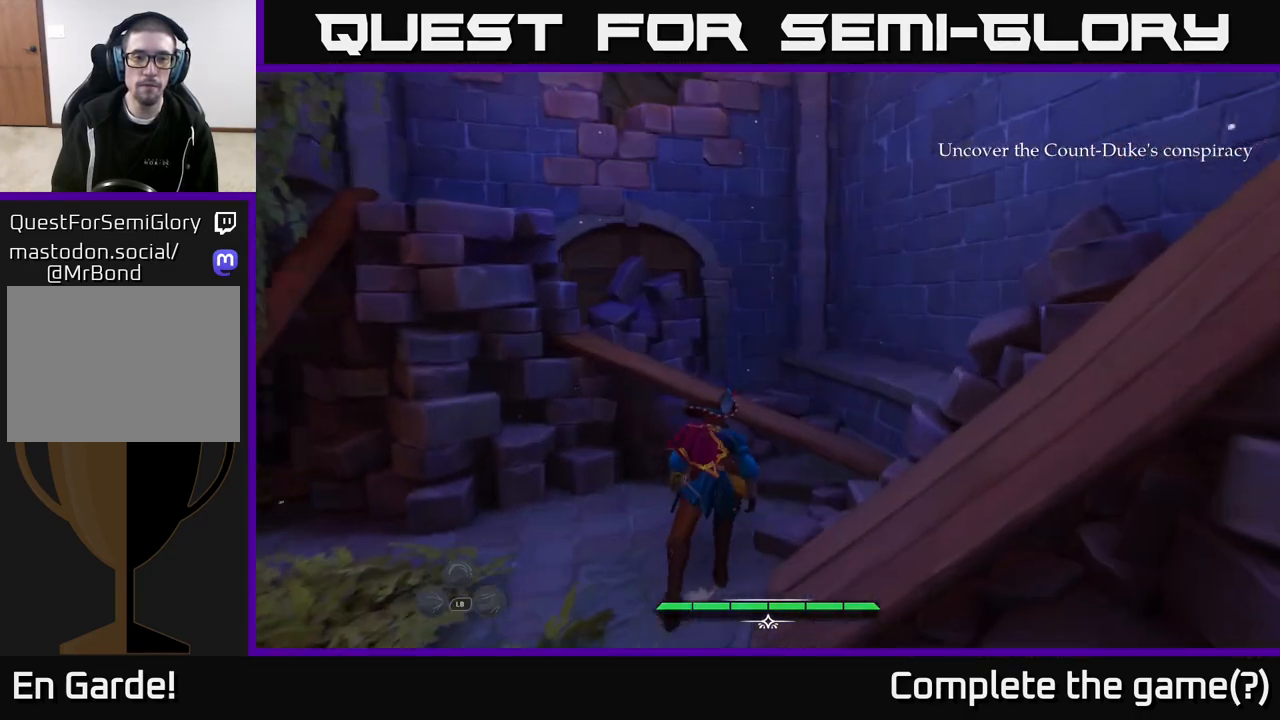
{"buttons": [], "left_stick": "up-left", "right_stick": "down-left", "events": [[117, "A", "down"], [133, "left_stick", "up-left"], [217, "A", "up"], [317, "L2", "up"], [317, "left_stick", "left"], [483, "left_stick", "up-left"], [500, "right_stick", "down-left"]]}
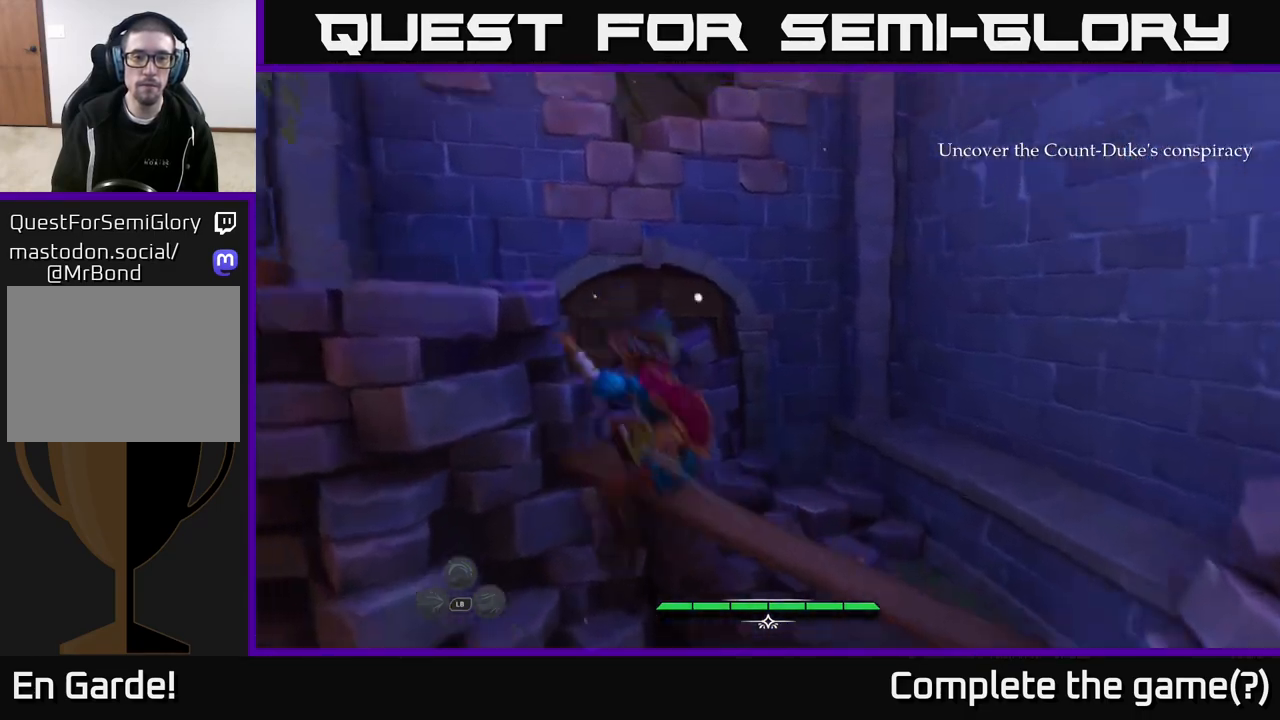
{"buttons": [], "left_stick": "up-left", "right_stick": "center", "events": [[167, "right_stick", "center"]]}
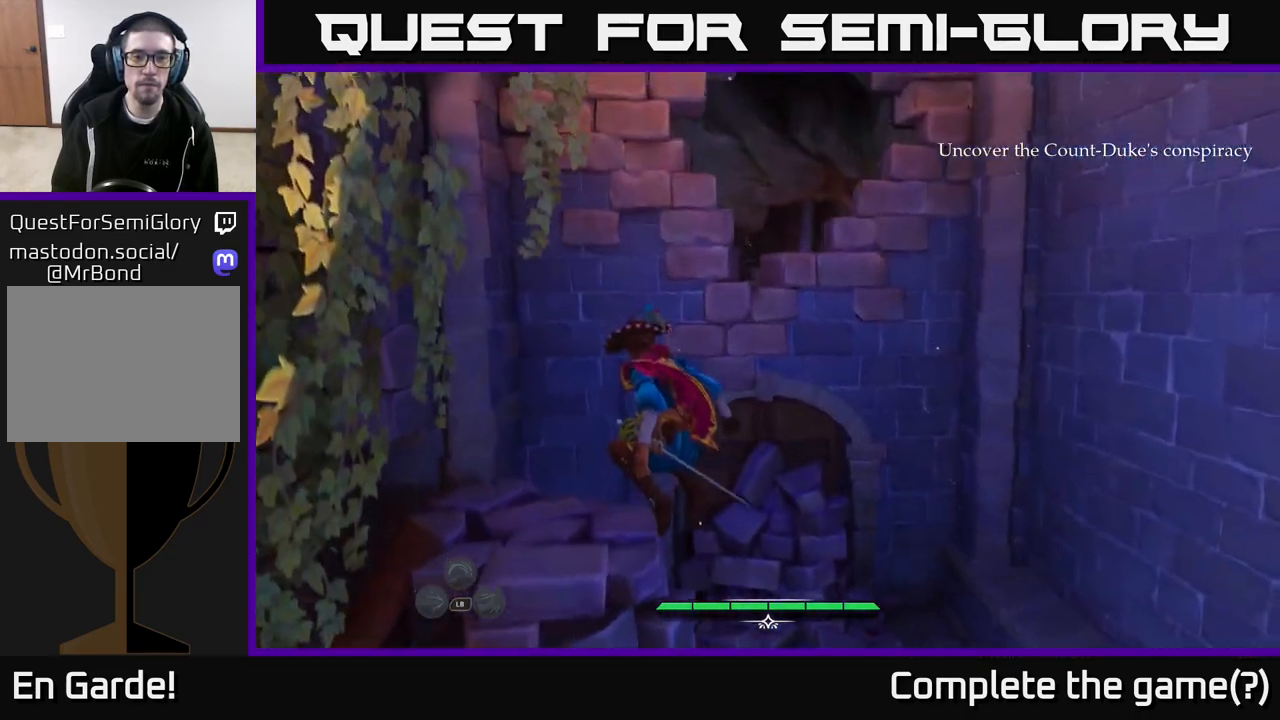
{"buttons": [], "left_stick": "center", "right_stick": "right", "events": [[100, "left_stick", "center"], [267, "right_stick", "right"]]}
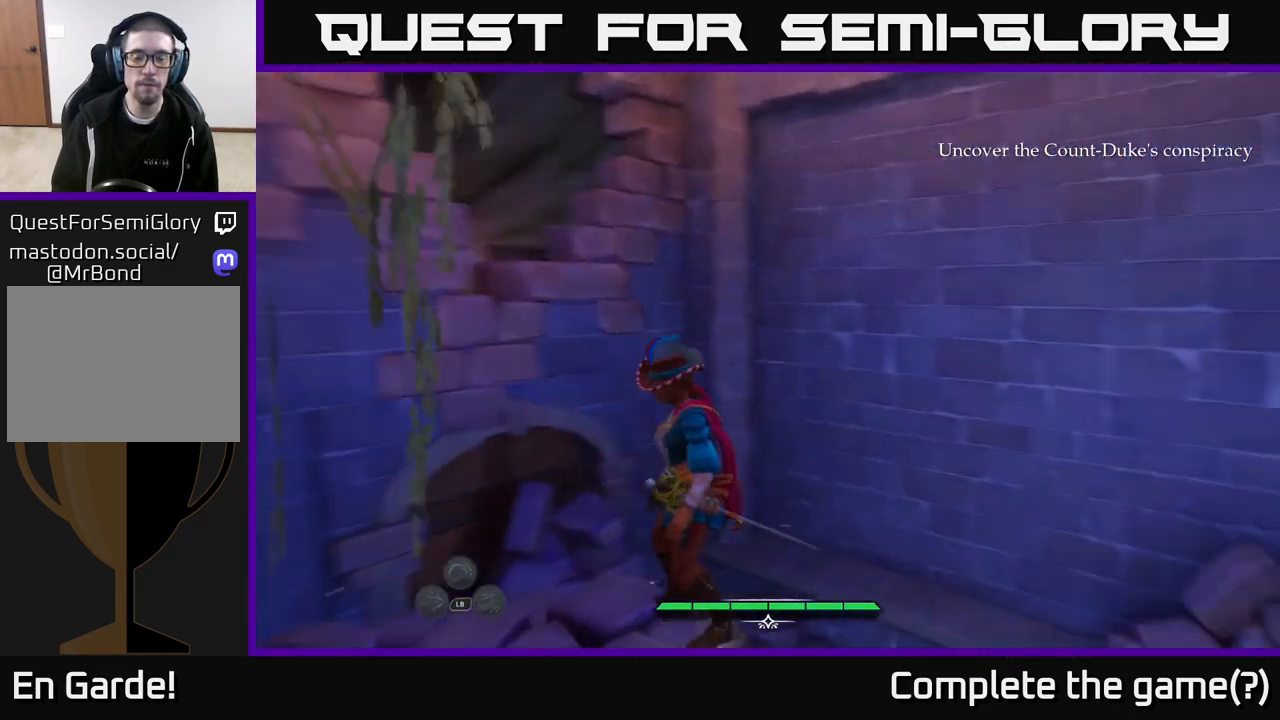
{"buttons": [], "left_stick": "center", "right_stick": "right", "events": []}
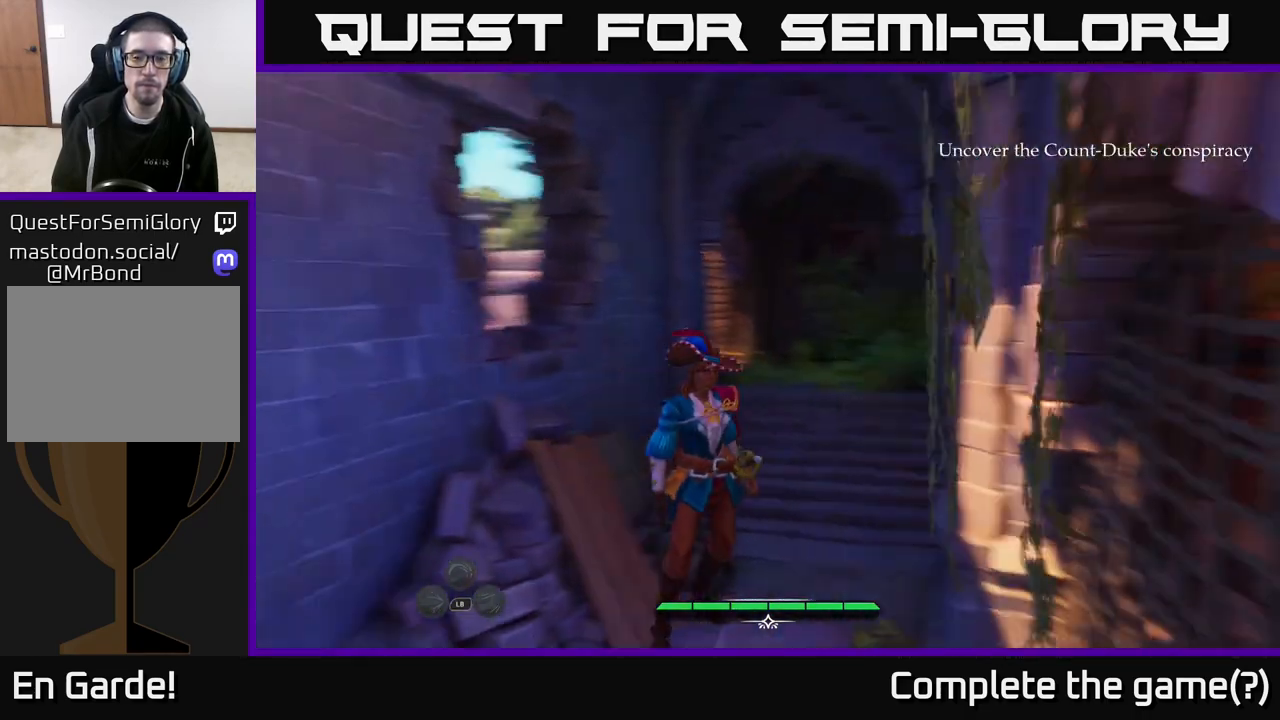
{"buttons": [], "left_stick": "center", "right_stick": "center", "events": [[117, "right_stick", "center"]]}
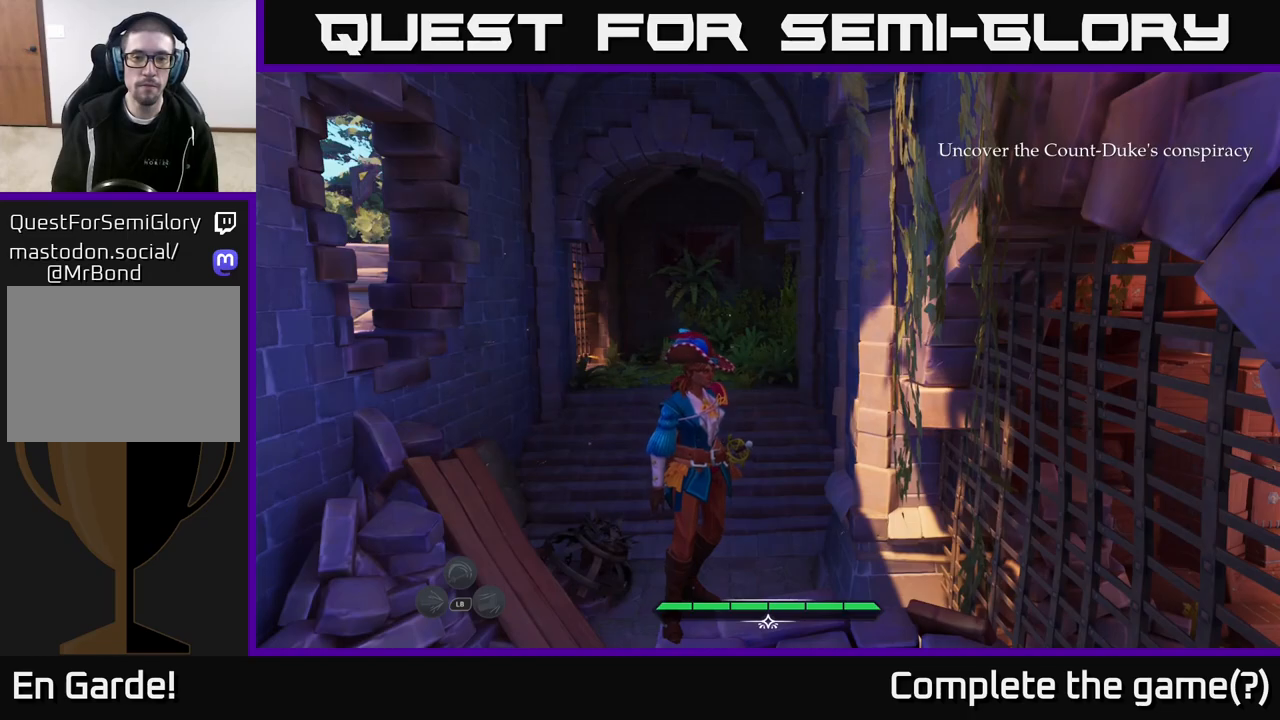
{"buttons": ["A", "L2"], "left_stick": "up", "right_stick": "center", "events": [[183, "left_stick", "up"], [200, "L2", "down"], [200, "right_stick", "down"], [250, "right_stick", "center"], [400, "A", "down"]]}
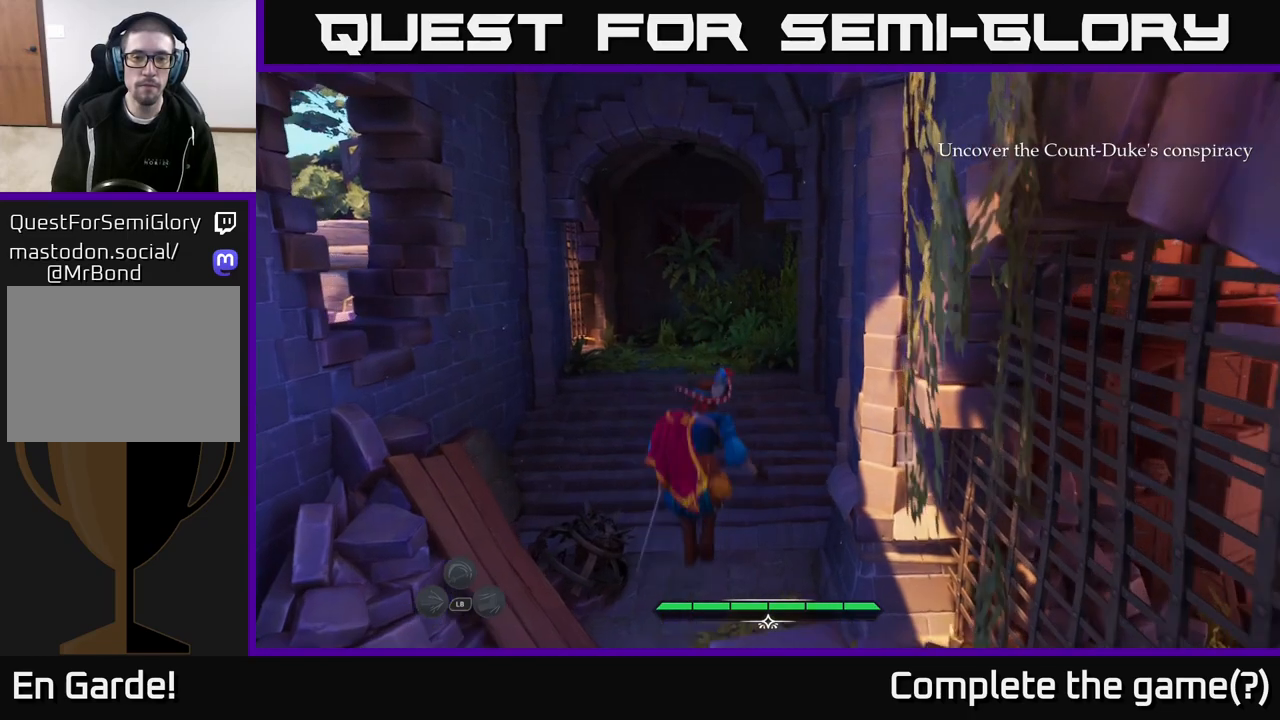
{"buttons": ["L2"], "left_stick": "up", "right_stick": "center", "events": [[100, "A", "up"]]}
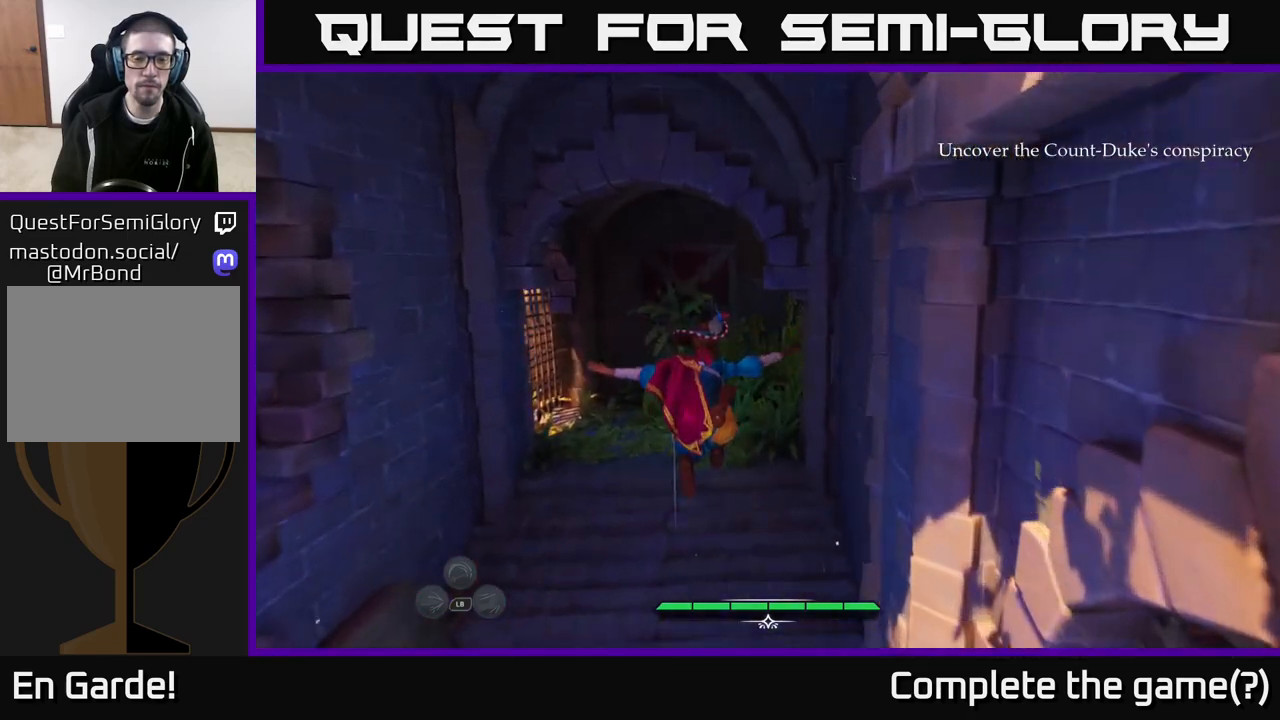
{"buttons": ["L2"], "left_stick": "up", "right_stick": "center", "events": []}
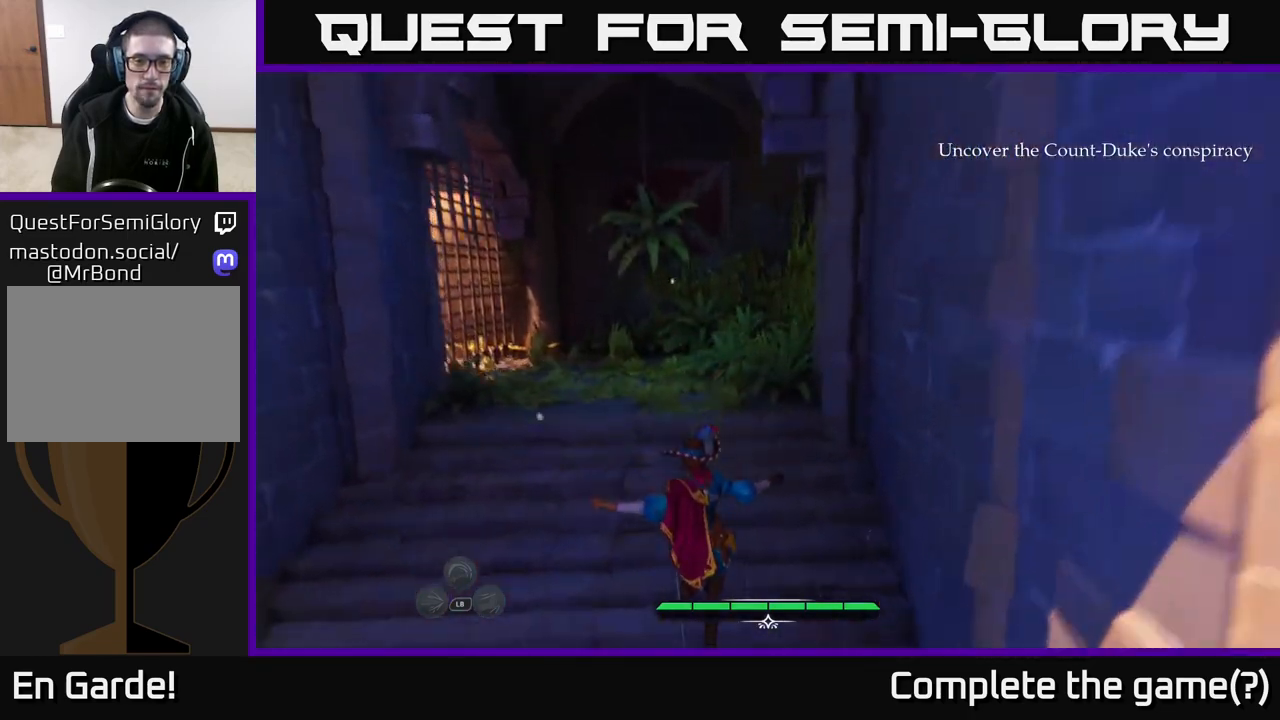
{"buttons": ["L2"], "left_stick": "up", "right_stick": "center", "events": []}
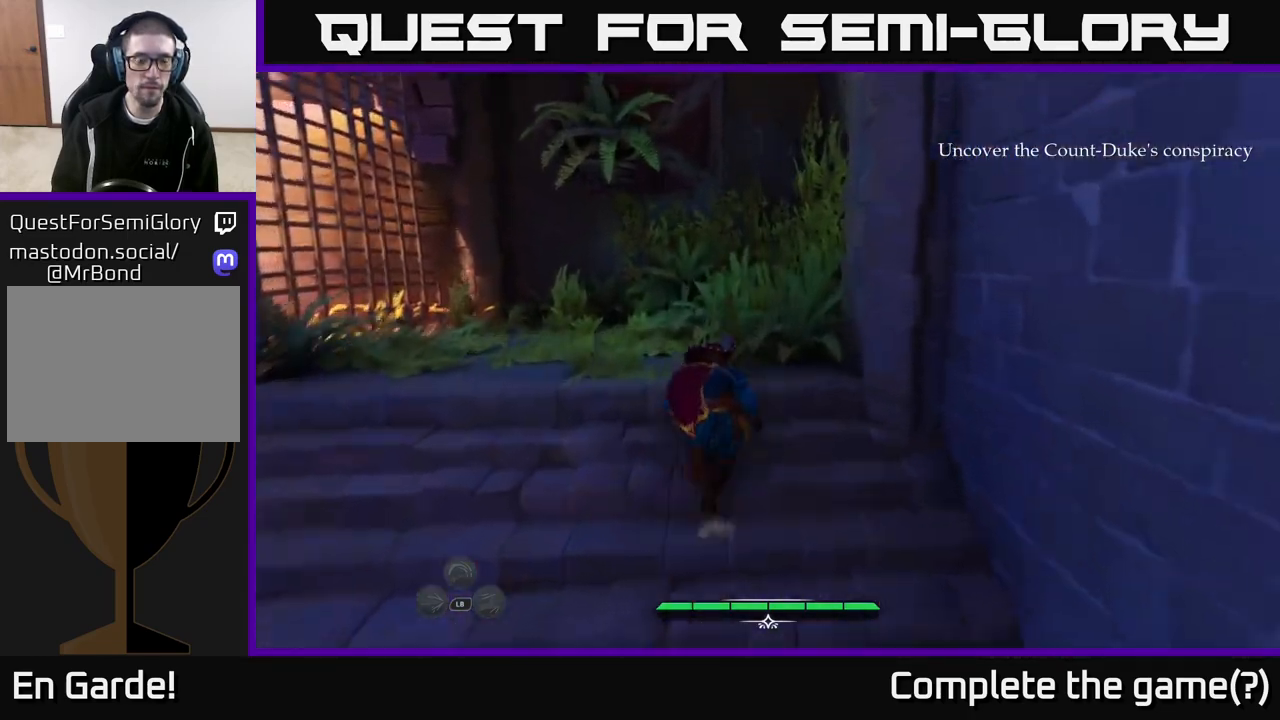
{"buttons": ["L2"], "left_stick": "up-left", "right_stick": "down-right", "events": [[17, "right_stick", "down"], [83, "left_stick", "up-left"], [200, "right_stick", "down-right"]]}
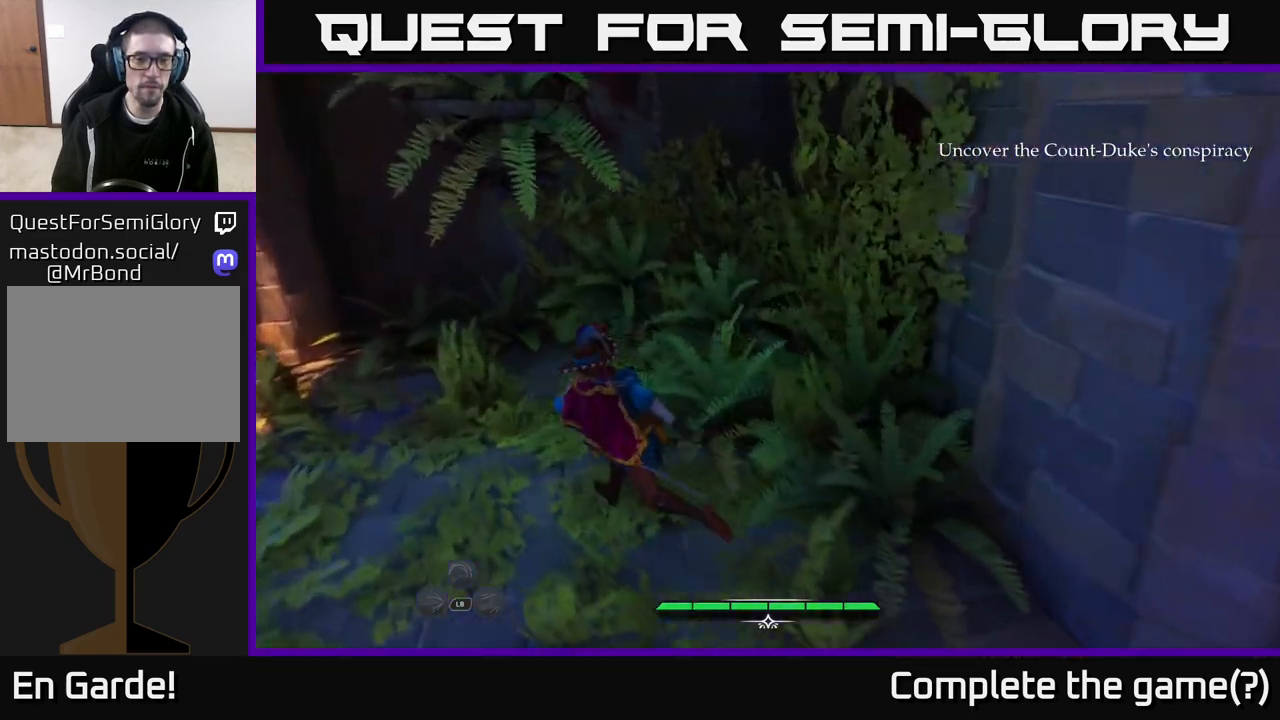
{"buttons": [], "left_stick": "center", "right_stick": "up-left", "events": [[17, "right_stick", "right"], [200, "right_stick", "center"], [250, "L2", "up"], [250, "right_stick", "left"], [300, "left_stick", "center"], [367, "right_stick", "up-left"]]}
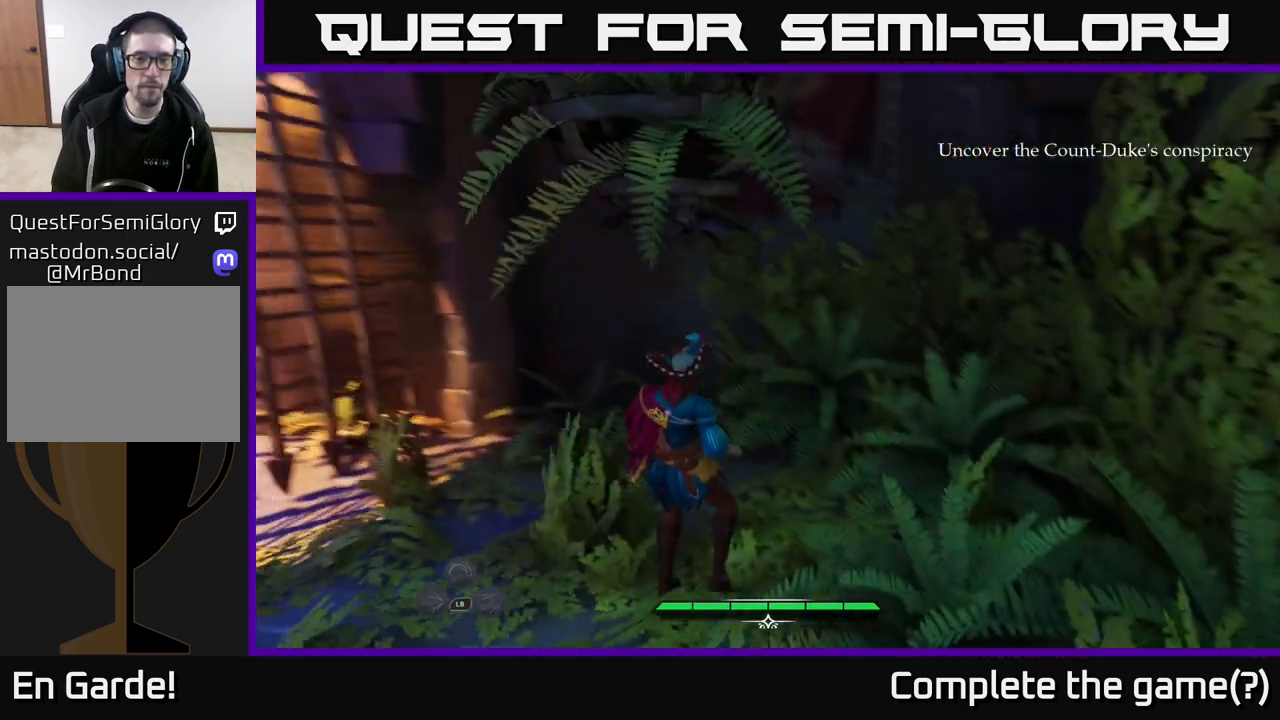
{"buttons": [], "left_stick": "center", "right_stick": "up", "events": [[67, "right_stick", "up"]]}
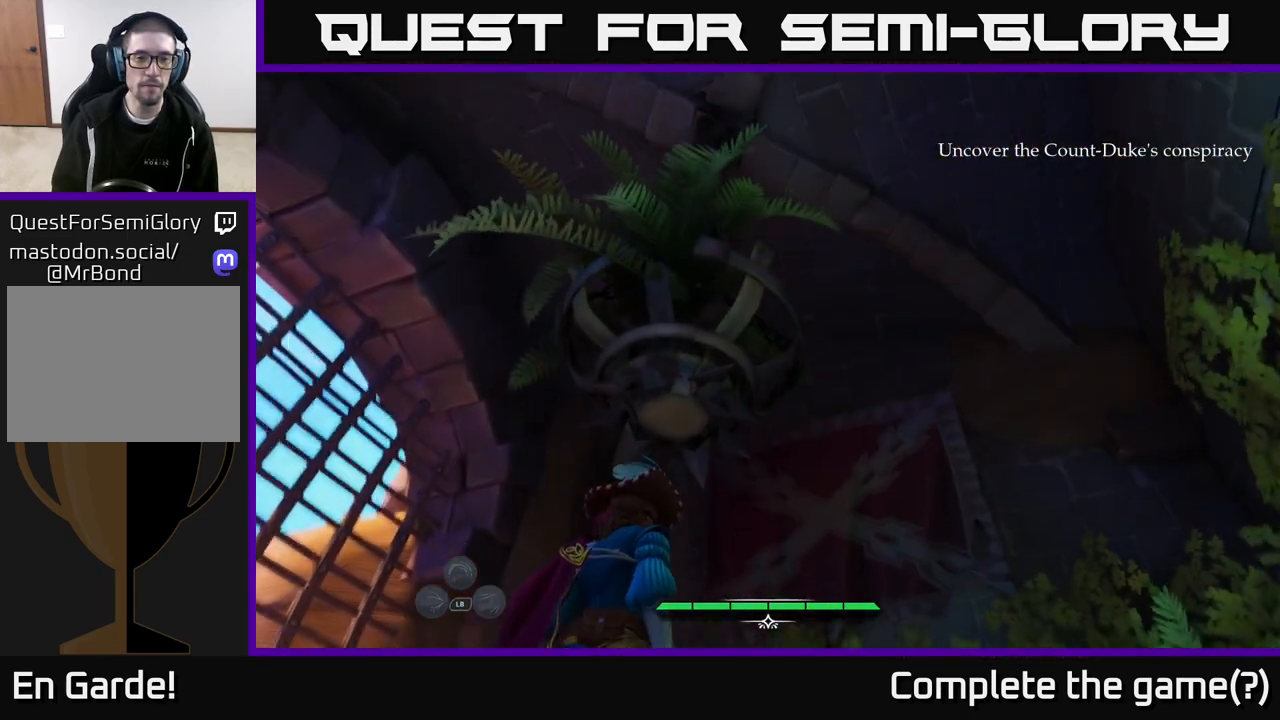
{"buttons": [], "left_stick": "center", "right_stick": "down-left", "events": [[100, "right_stick", "down-left"]]}